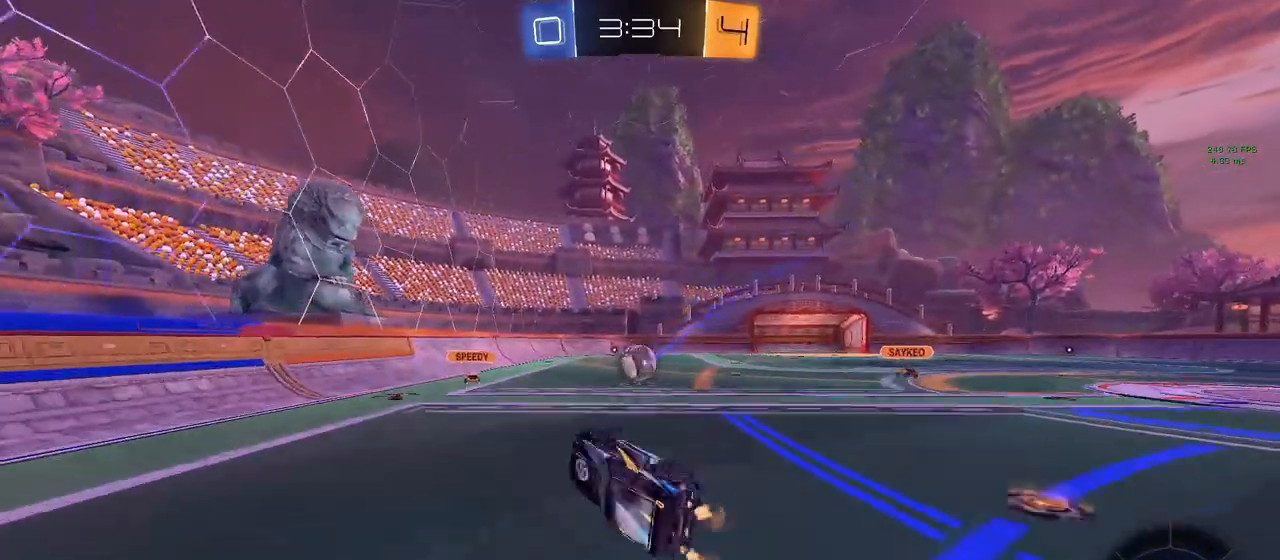
Gameplay with a controller (PlayStation layout); each line is a JSON object with the inputs held at the frame after it. "events" lists button and stick changes between this image and that frame as [ms after this image, input, new state], when the widget could be followed in between.
{"buttons": ["R2"], "left_stick": "down", "right_stick": "center", "events": [[183, "L1", "up"], [200, "left_stick", "down"]]}
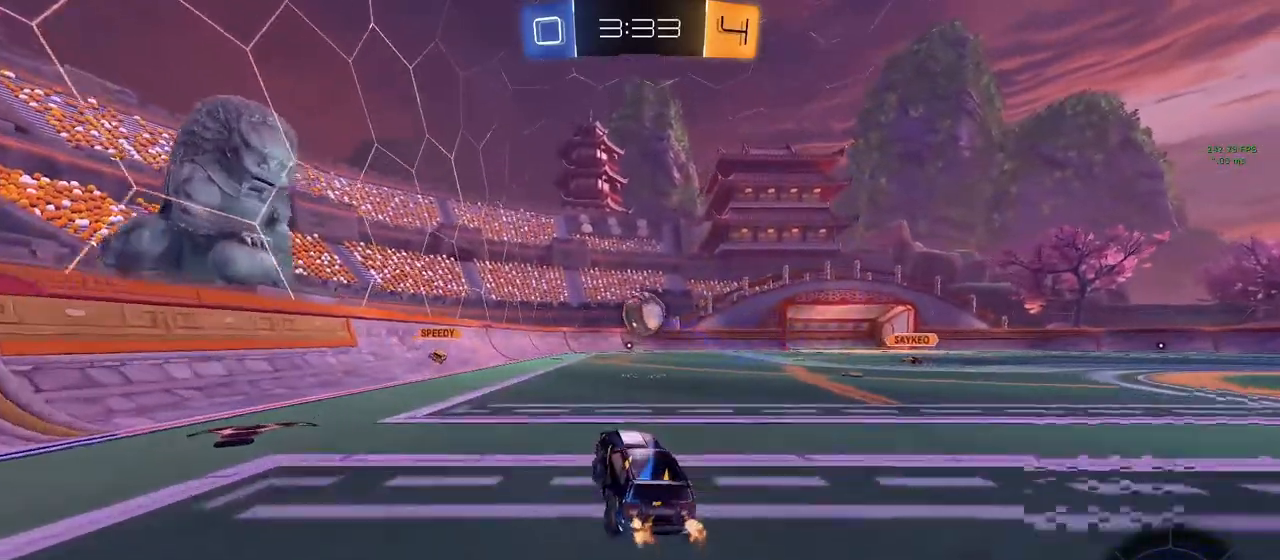
{"buttons": ["L1", "R2"], "left_stick": "down-right", "right_stick": "center", "events": [[50, "left_stick", "down-left"], [133, "CROSS", "down"], [167, "CROSS", "up"], [167, "L1", "down"], [167, "left_stick", "up-left"], [267, "CROSS", "down"], [300, "left_stick", "down-left"], [367, "CROSS", "up"], [383, "left_stick", "down"], [500, "left_stick", "down-right"]]}
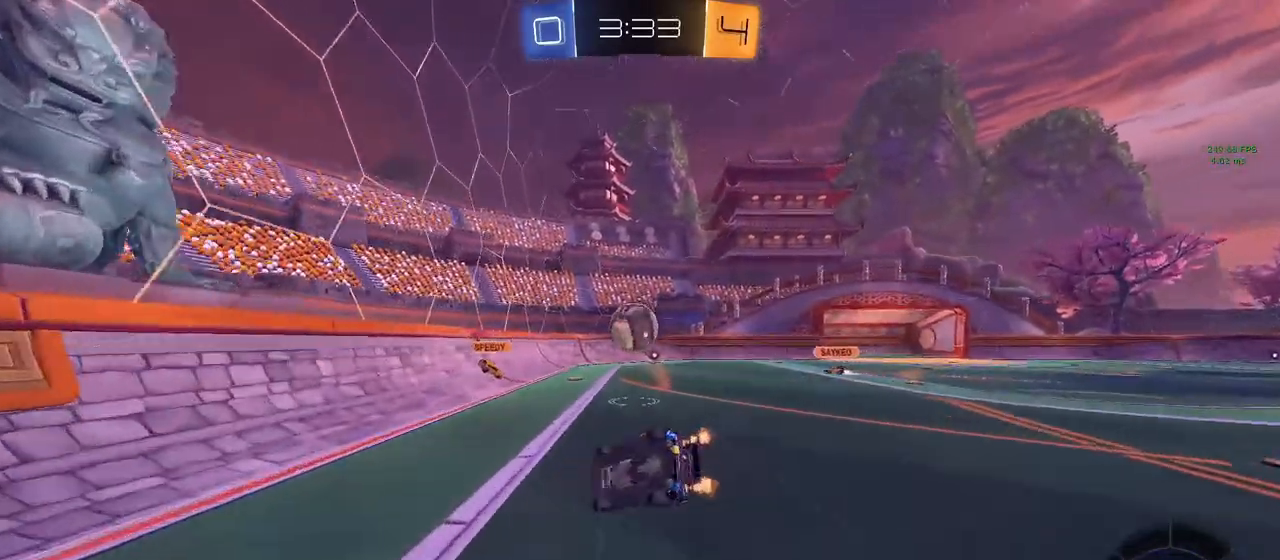
{"buttons": ["L1", "R2"], "left_stick": "right", "right_stick": "center", "events": [[367, "left_stick", "right"]]}
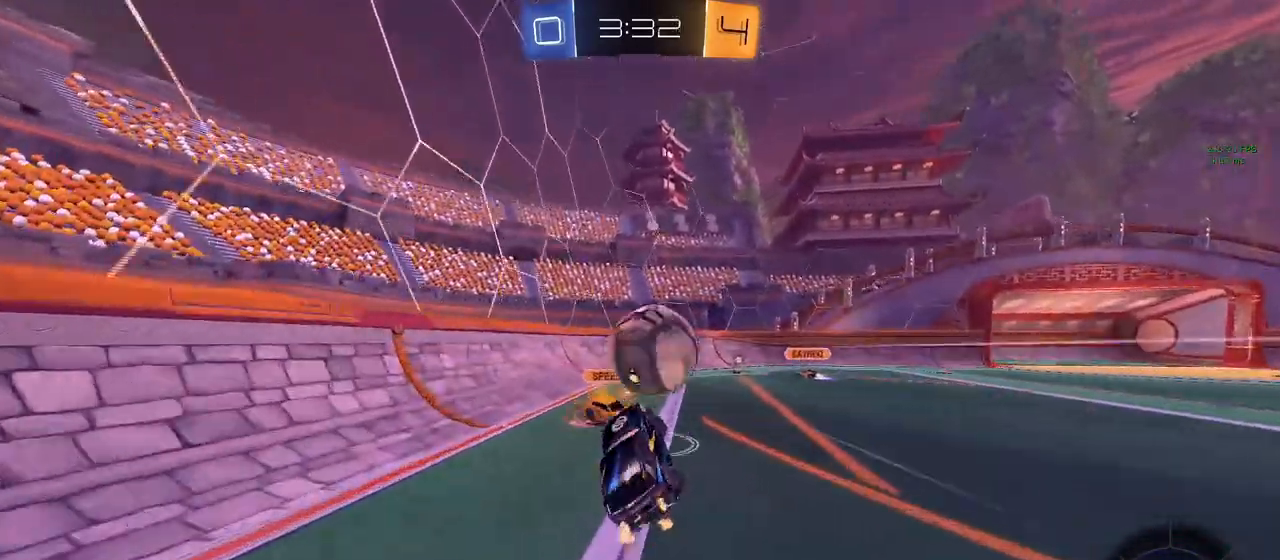
{"buttons": ["R2"], "left_stick": "down-left", "right_stick": "center", "events": [[33, "L1", "up"], [100, "left_stick", "up-left"], [283, "TRIANGLE", "down"], [350, "left_stick", "down-left"], [433, "TRIANGLE", "up"]]}
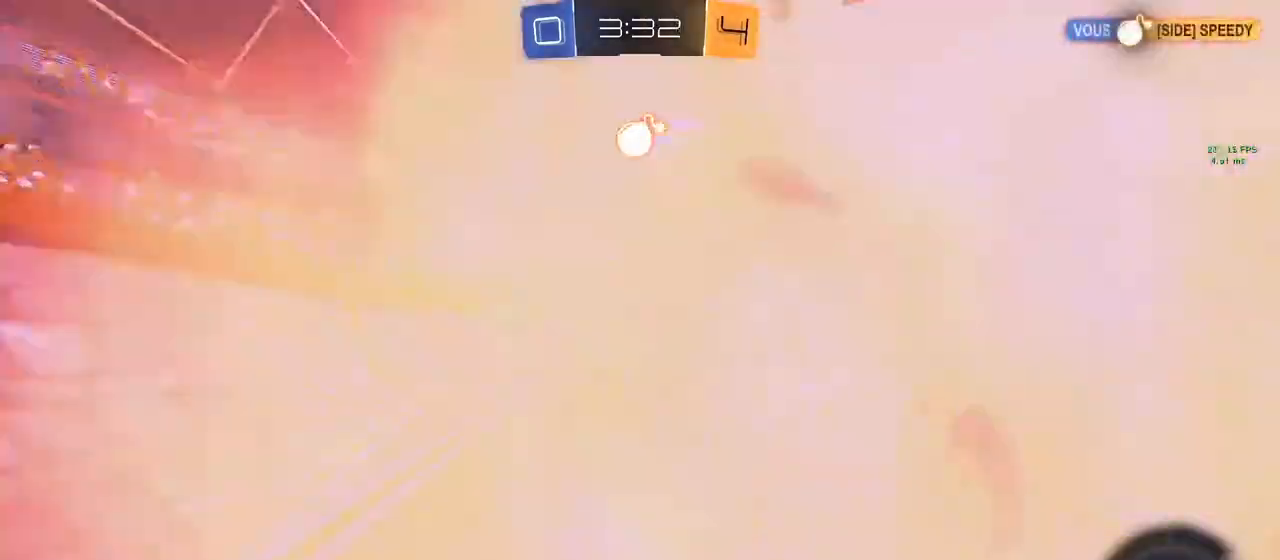
{"buttons": ["R2"], "left_stick": "right", "right_stick": "center"}
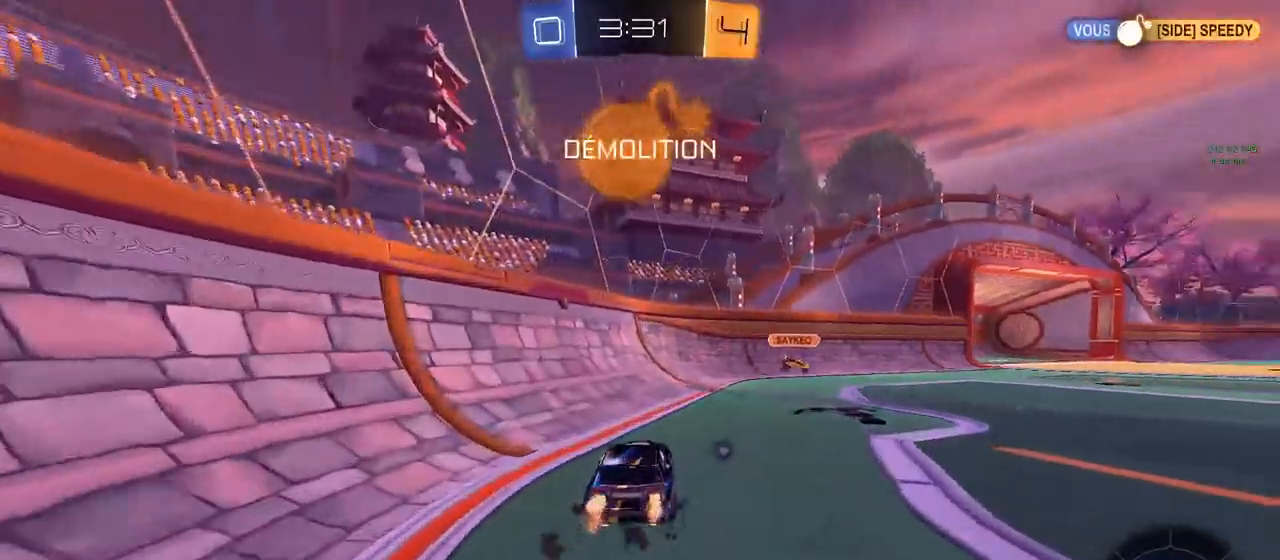
{"buttons": ["CROSS", "L1", "R2"], "left_stick": "left", "right_stick": "left"}